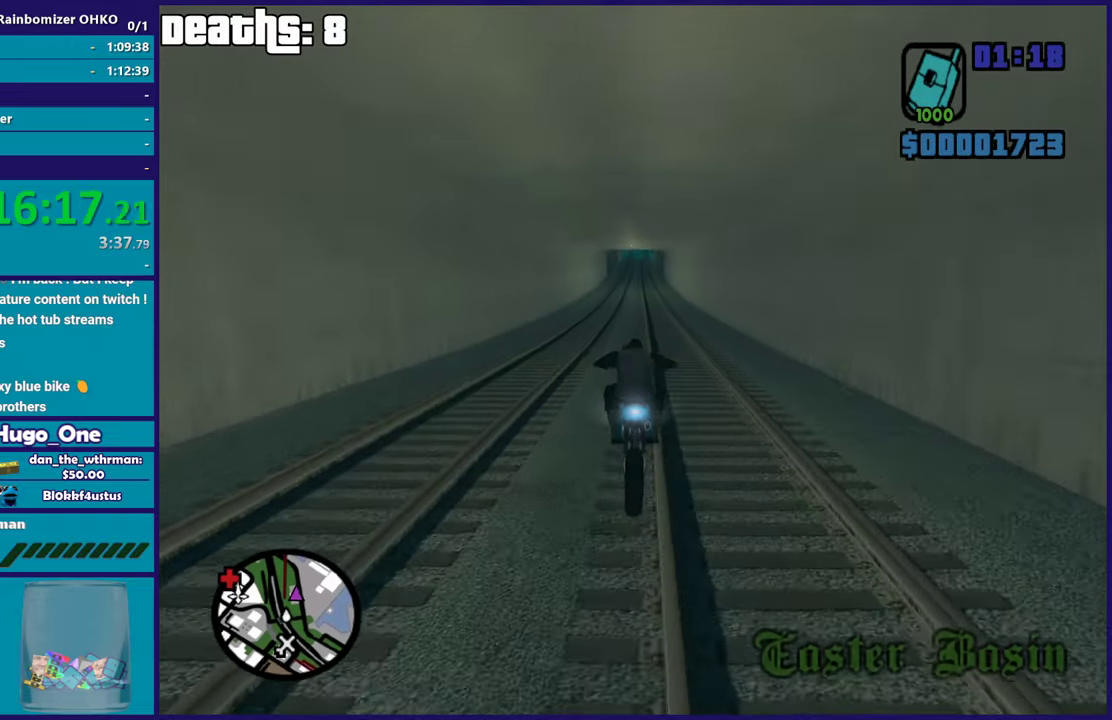
Gameplay with a controller (Xbox layout); each line is a JSON object with the inputs held at the frame after it. "events" lists button and stick changes between this image and that frame as [ms after this image, input, new state], when the widget could be followed in between. This document gives stick clicks only as held states, not as events.
{"buttons": ["R2"], "left_stick": "center", "right_stick": "center", "events": [[17, "left_stick", "center"], [67, "R2", "up"], [117, "left_stick", "up"], [133, "R2", "down"], [200, "right_stick", "center"], [267, "left_stick", "center"], [334, "left_stick", "up"], [484, "left_stick", "center"]]}
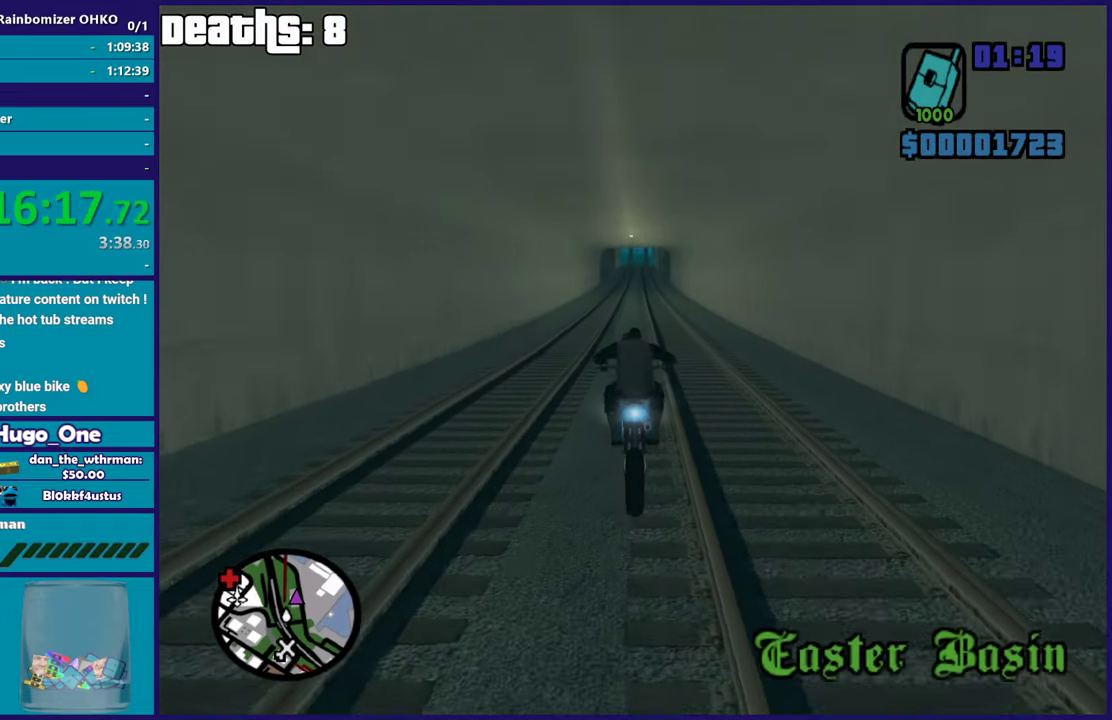
{"buttons": ["R2"], "left_stick": "center", "right_stick": "down-right"}
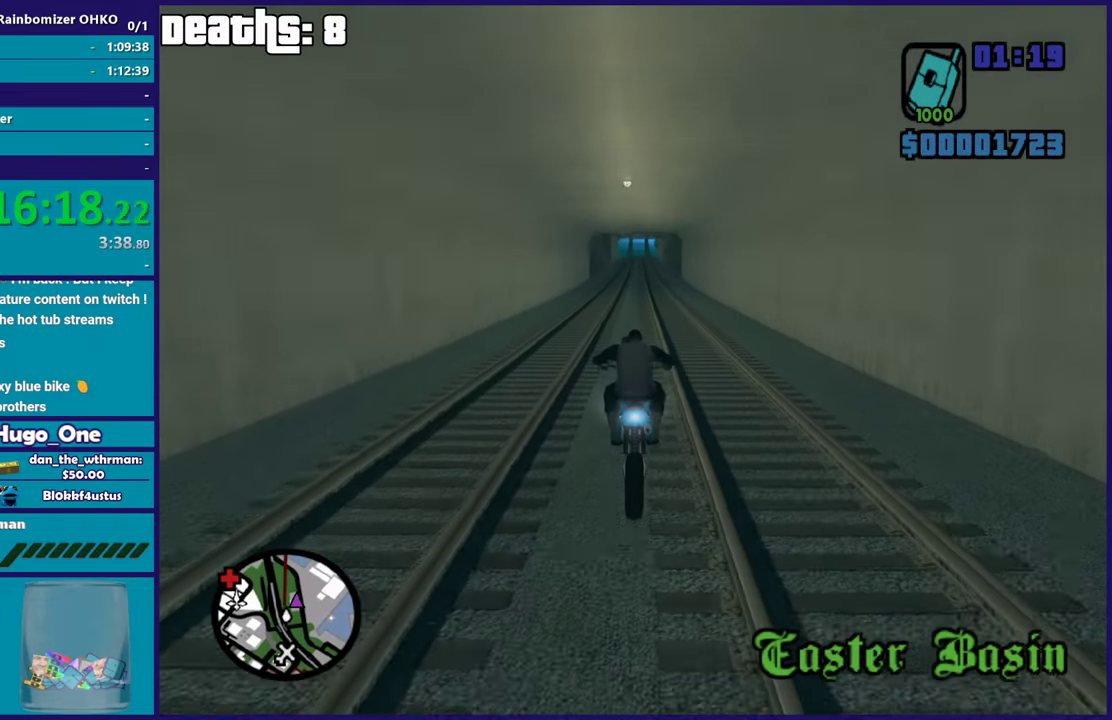
{"buttons": ["R2"], "left_stick": "up", "right_stick": "down"}
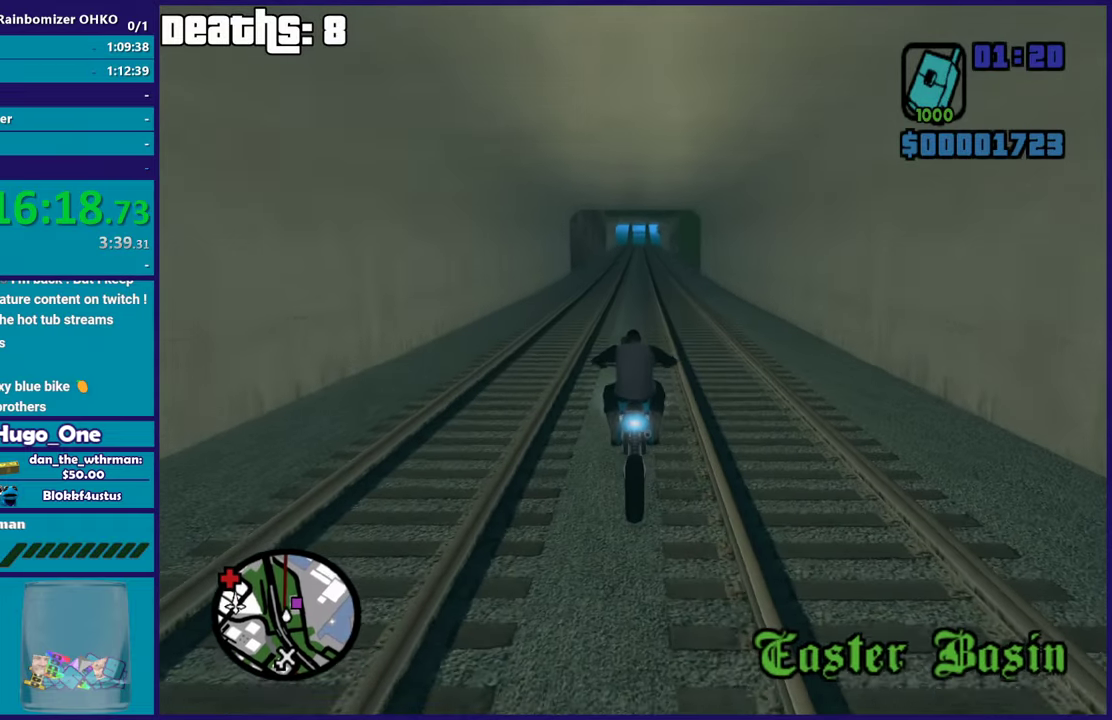
{"buttons": ["R2"], "left_stick": "up-left", "right_stick": "down-right"}
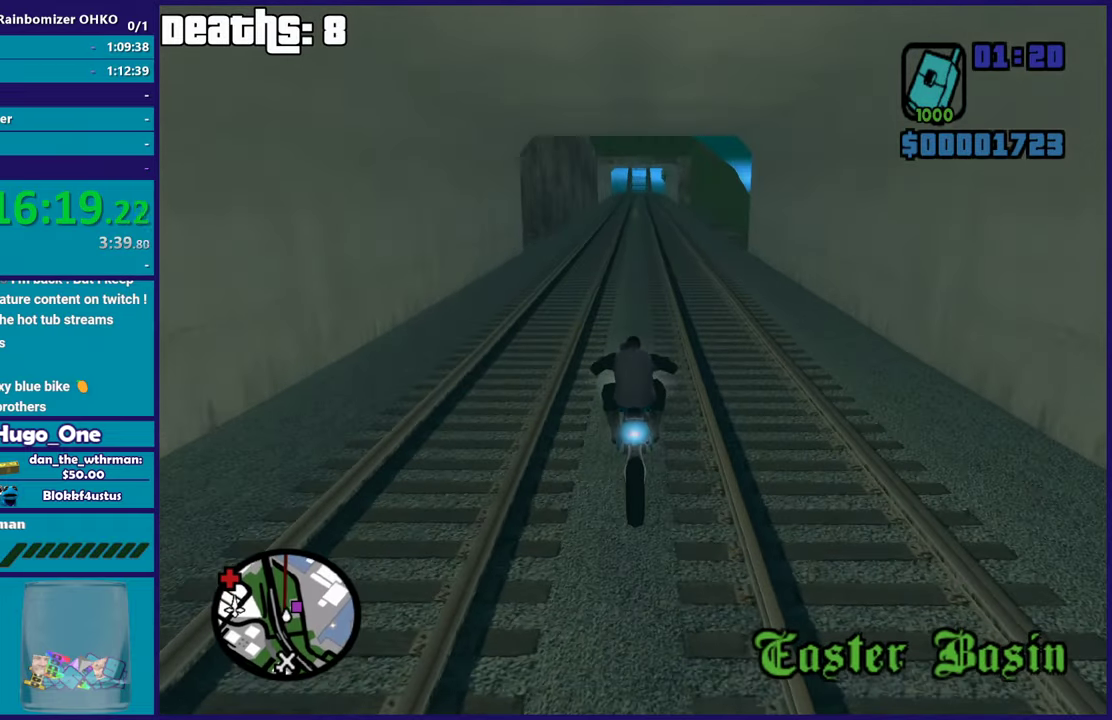
{"buttons": [], "left_stick": "right", "right_stick": "down"}
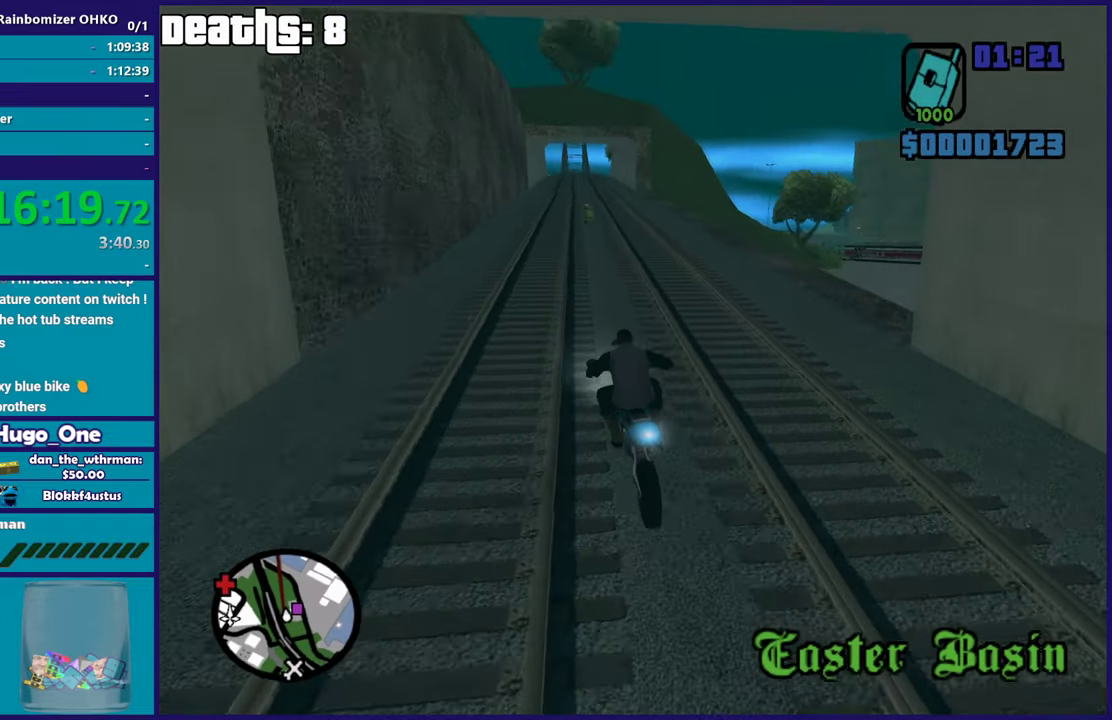
{"buttons": [], "left_stick": "center", "right_stick": "down-left", "events": [[101, "R2", "down"], [167, "left_stick", "center"], [267, "right_stick", "down-left"], [301, "left_stick", "right"], [351, "R2", "up"], [484, "left_stick", "center"]]}
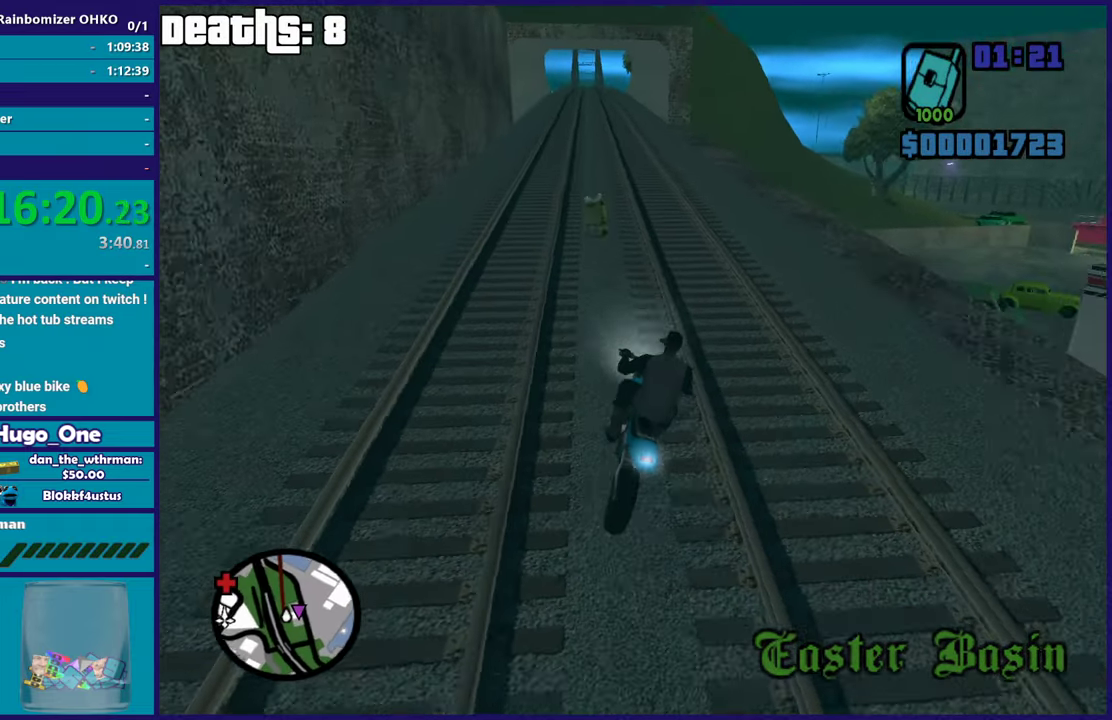
{"buttons": [], "left_stick": "right", "right_stick": "down-left", "events": [[83, "left_stick", "right"]]}
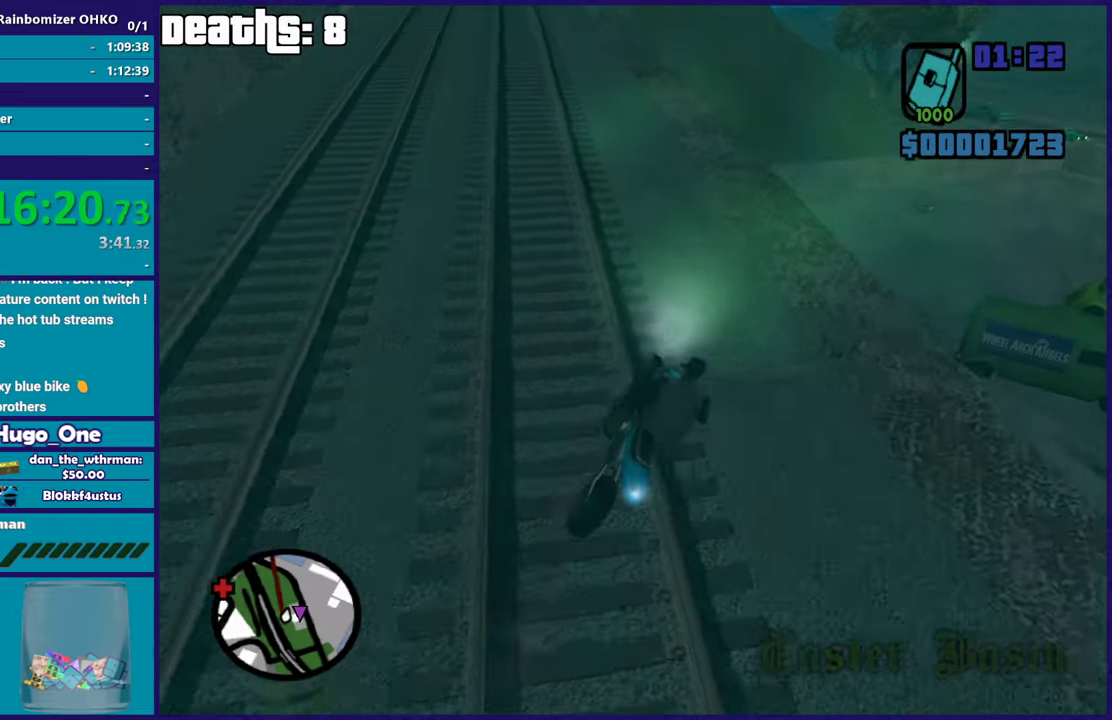
{"buttons": [], "left_stick": "right", "right_stick": "center"}
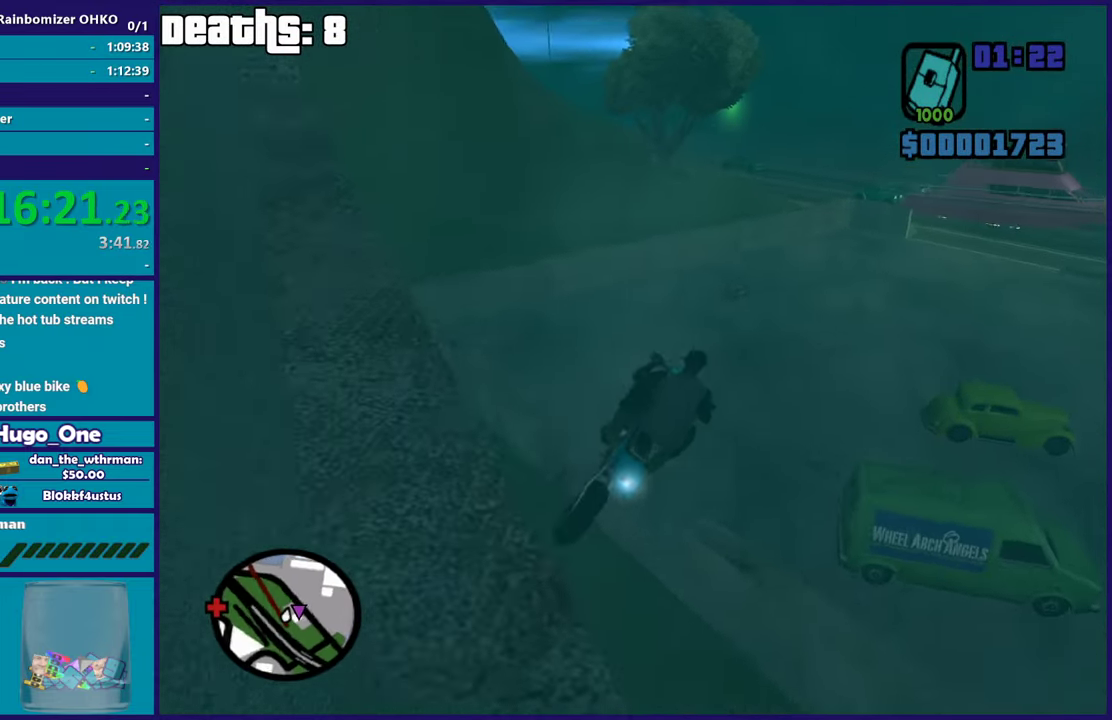
{"buttons": ["L2"], "left_stick": "right", "right_stick": "down-right"}
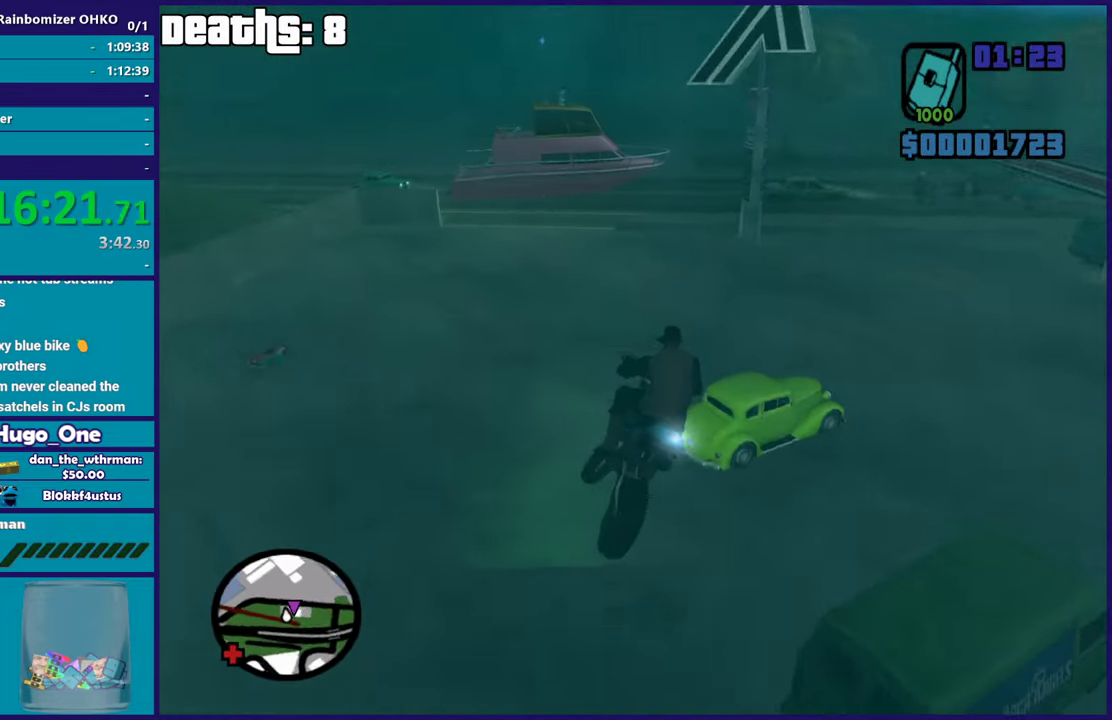
{"buttons": [], "left_stick": "right", "right_stick": "up-right", "events": [[17, "L2", "up"], [383, "right_stick", "right"], [450, "right_stick", "up-right"]]}
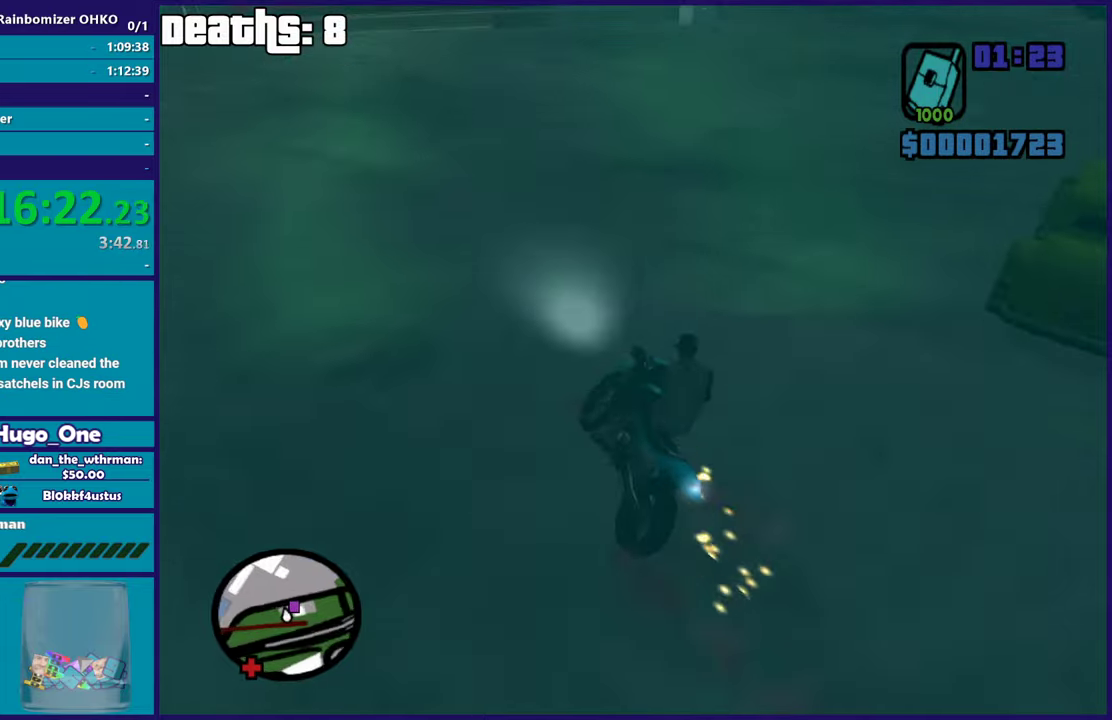
{"buttons": [], "left_stick": "right", "right_stick": "right", "events": [[67, "right_stick", "right"]]}
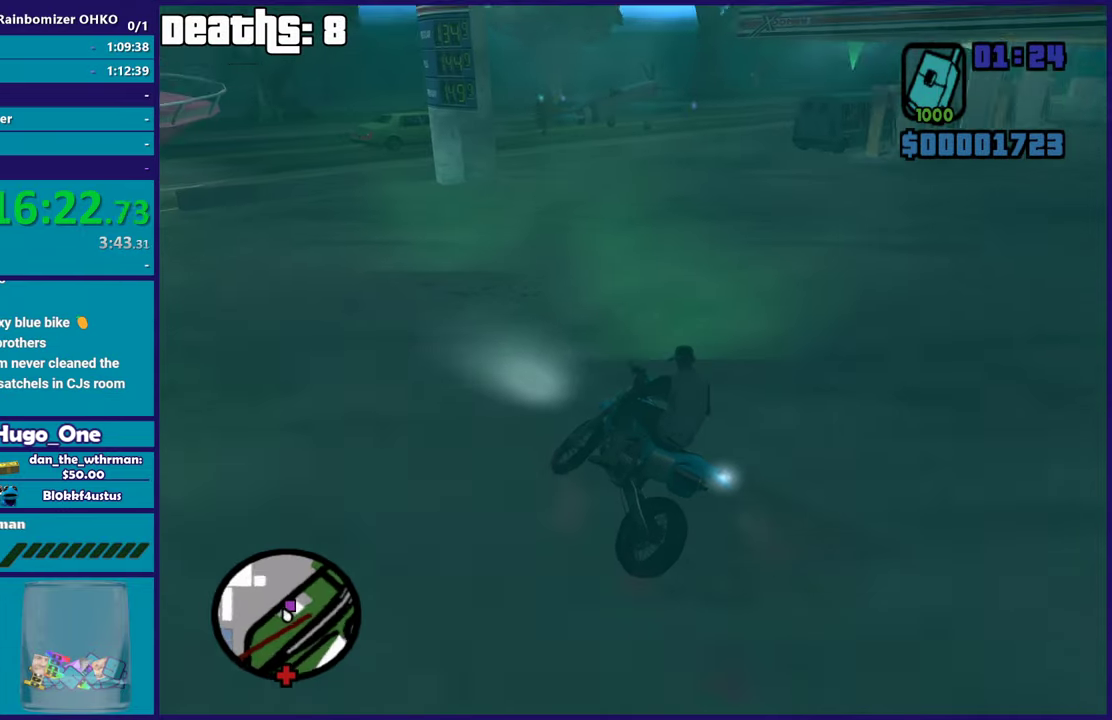
{"buttons": ["R2"], "left_stick": "center", "right_stick": "up-right"}
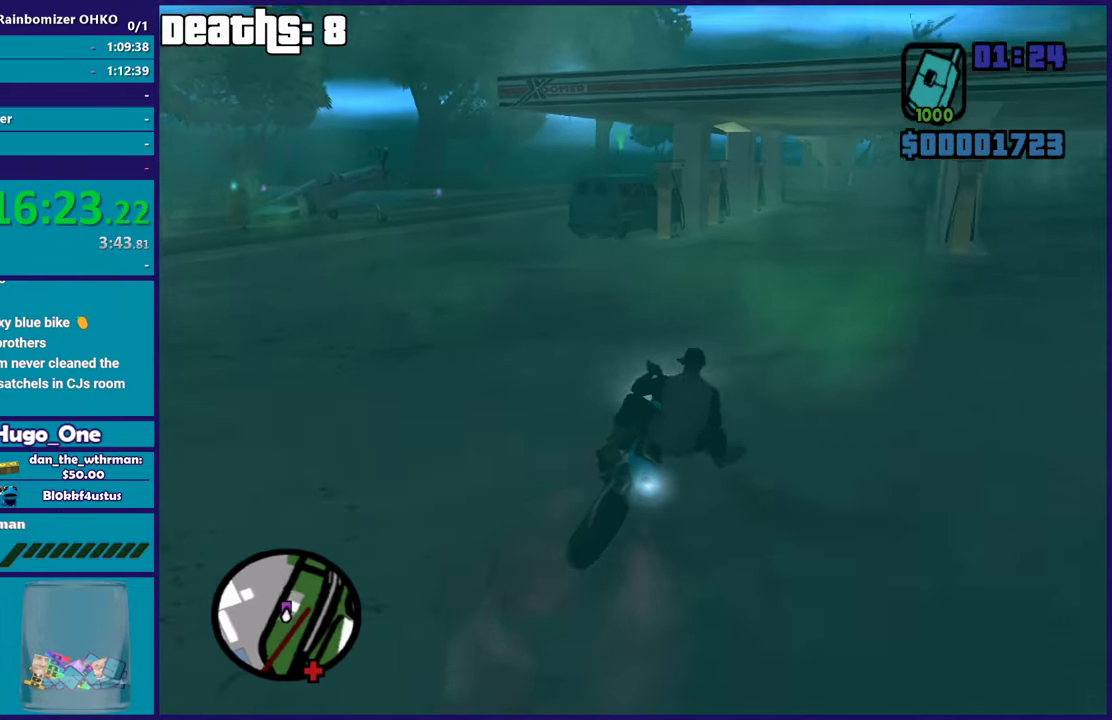
{"buttons": ["R2"], "left_stick": "down-left", "right_stick": "center"}
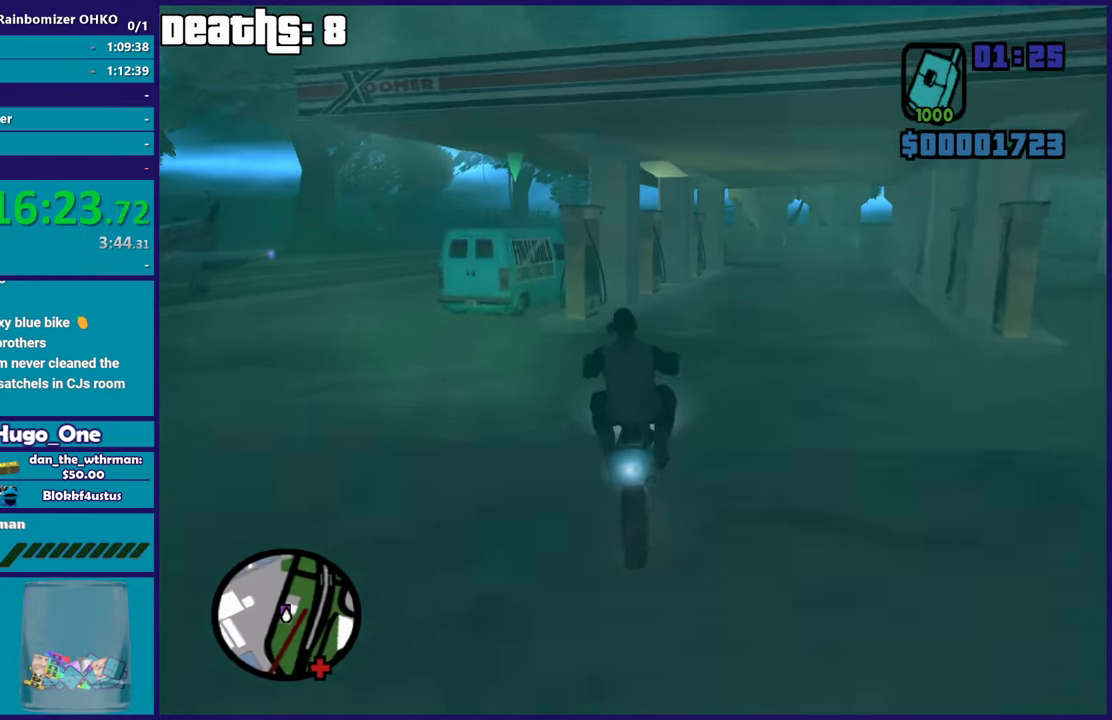
{"buttons": ["R2"], "left_stick": "down", "right_stick": "down-left"}
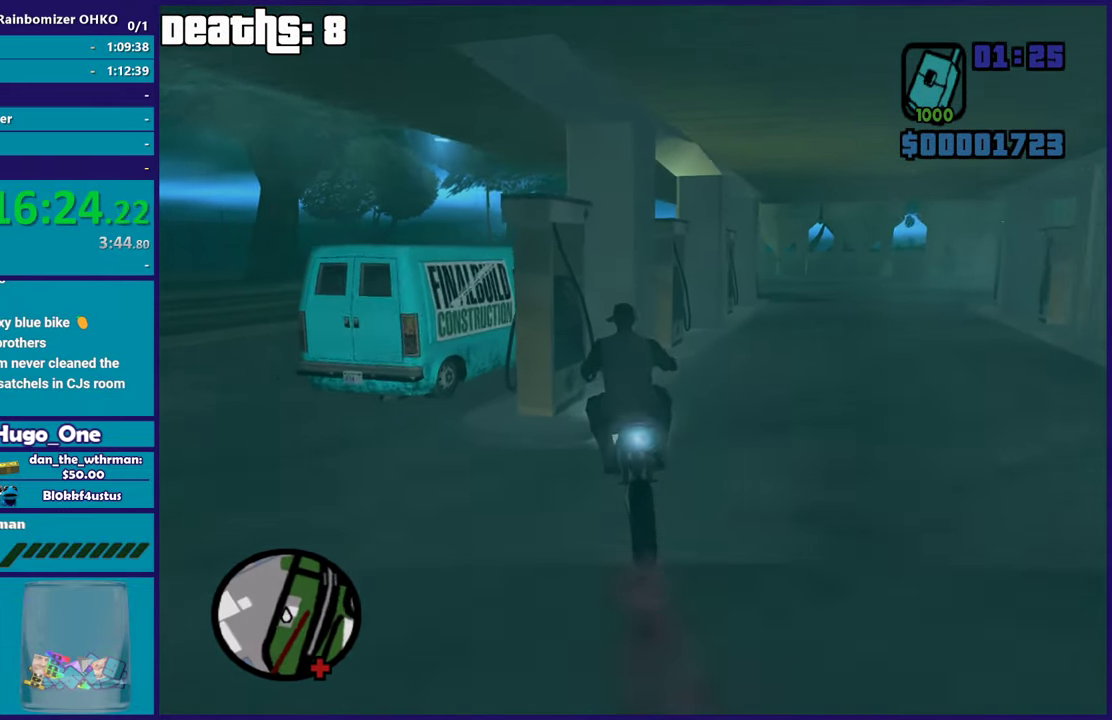
{"buttons": ["A"], "left_stick": "center", "right_stick": "center"}
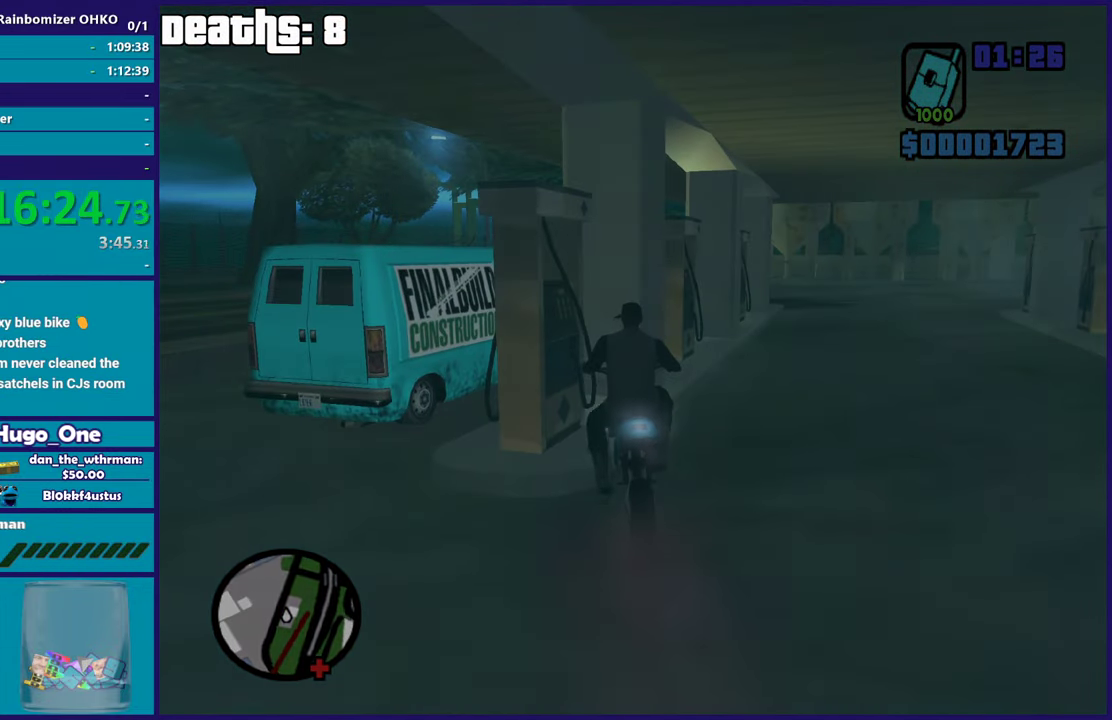
{"buttons": [], "left_stick": "center", "right_stick": "center"}
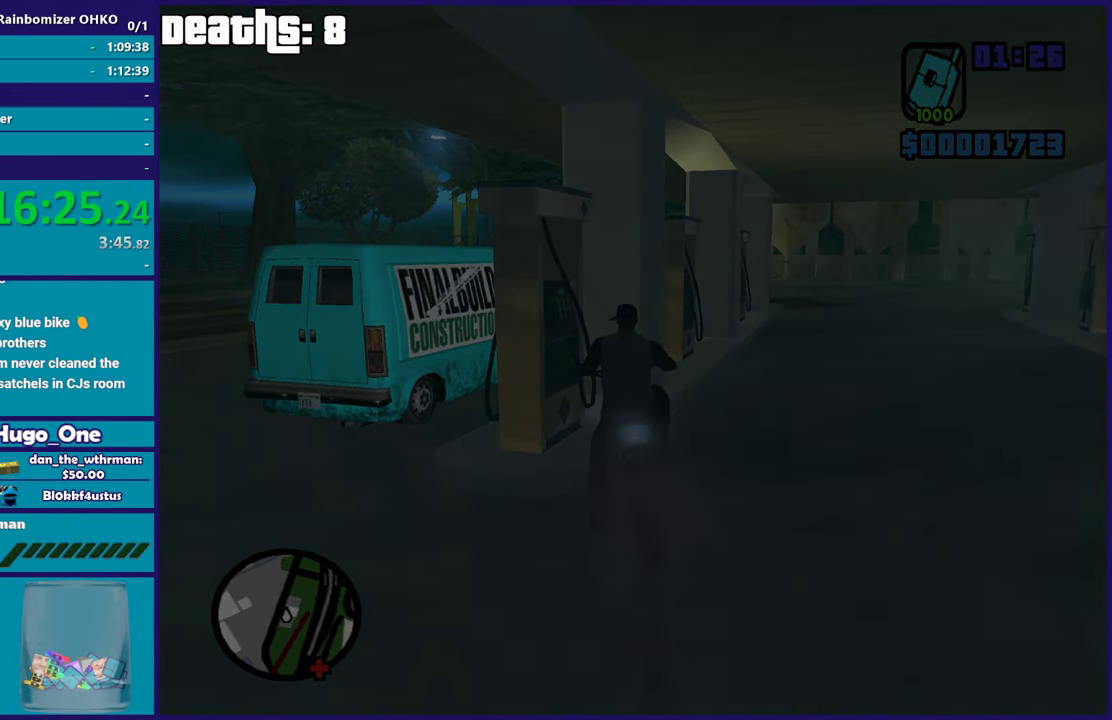
{"buttons": ["A"], "left_stick": "center", "right_stick": "center"}
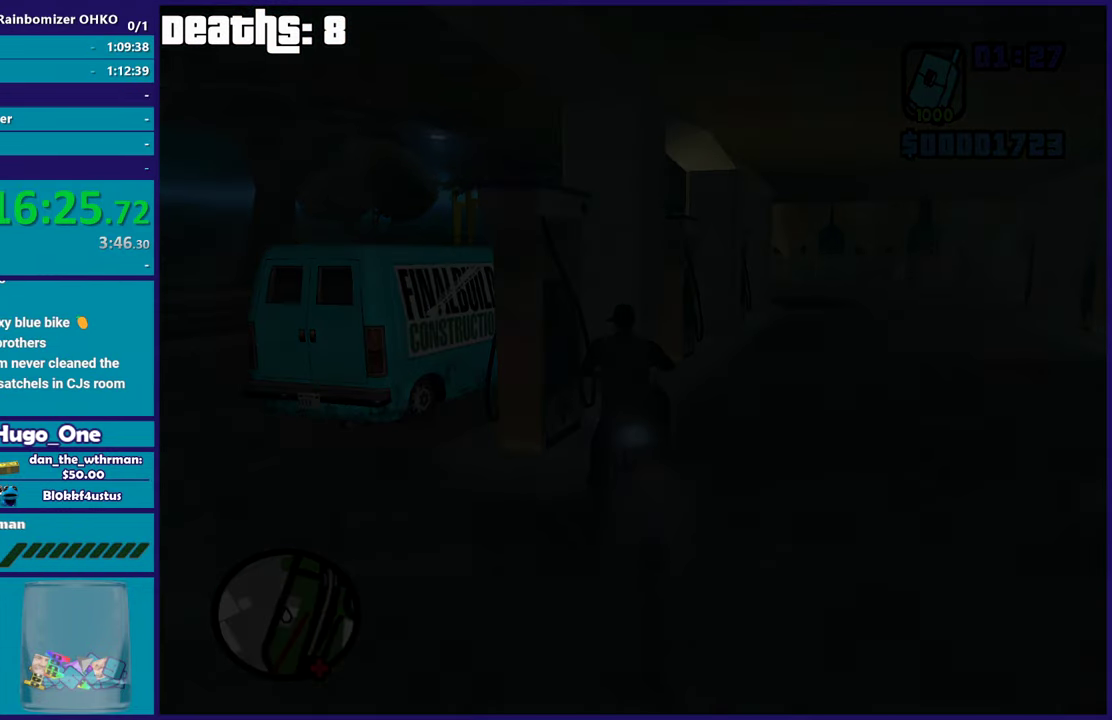
{"buttons": [], "left_stick": "center", "right_stick": "center"}
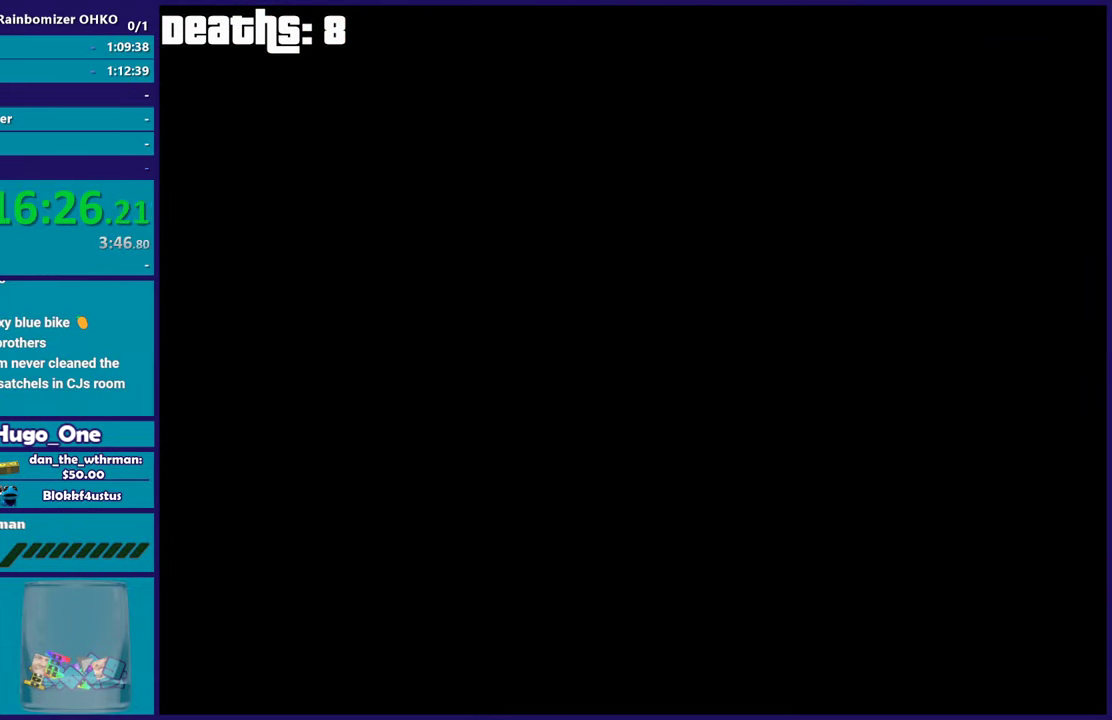
{"buttons": ["A"], "left_stick": "center", "right_stick": "center"}
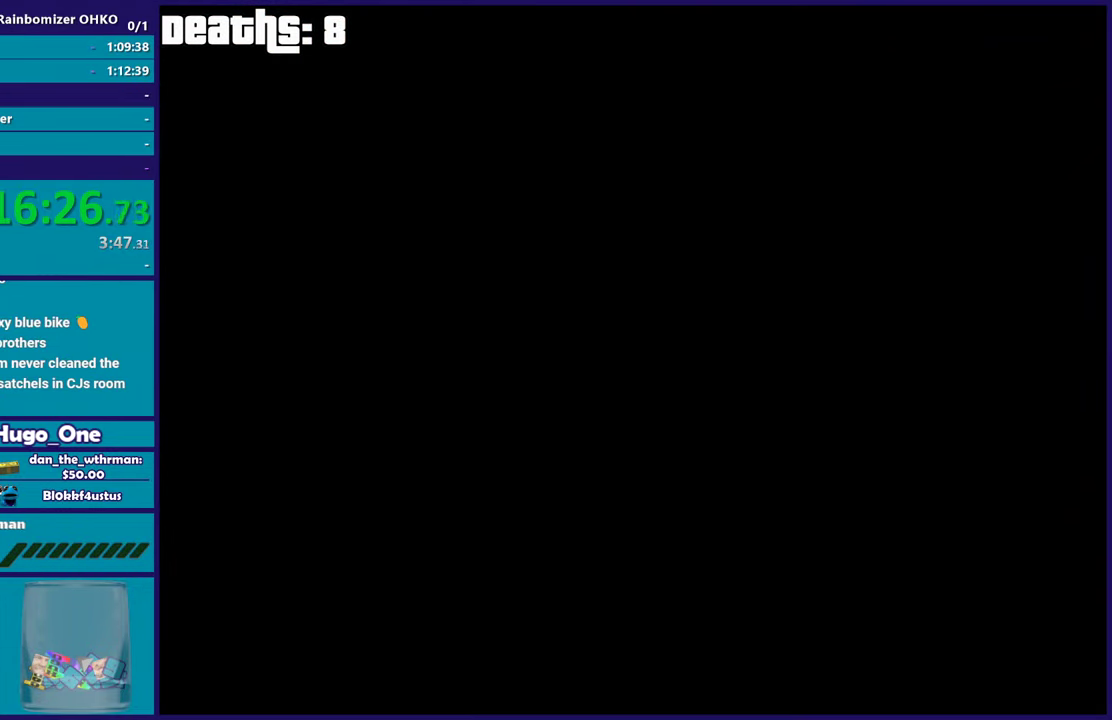
{"buttons": [], "left_stick": "center", "right_stick": "center"}
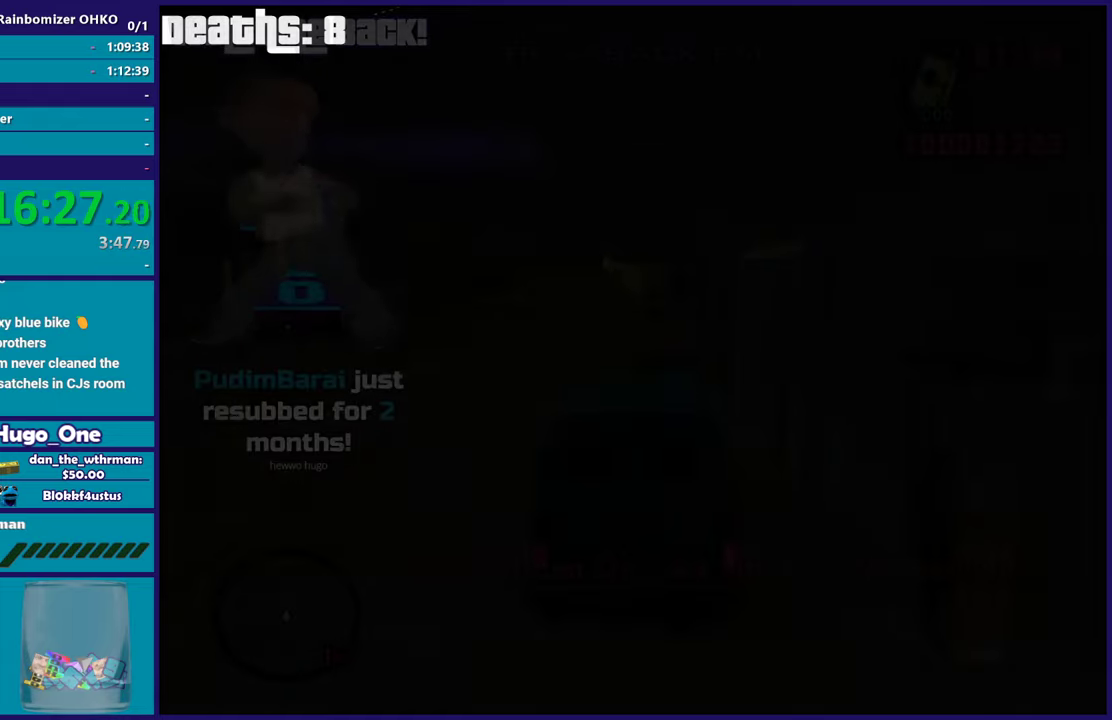
{"buttons": [], "left_stick": "center", "right_stick": "center"}
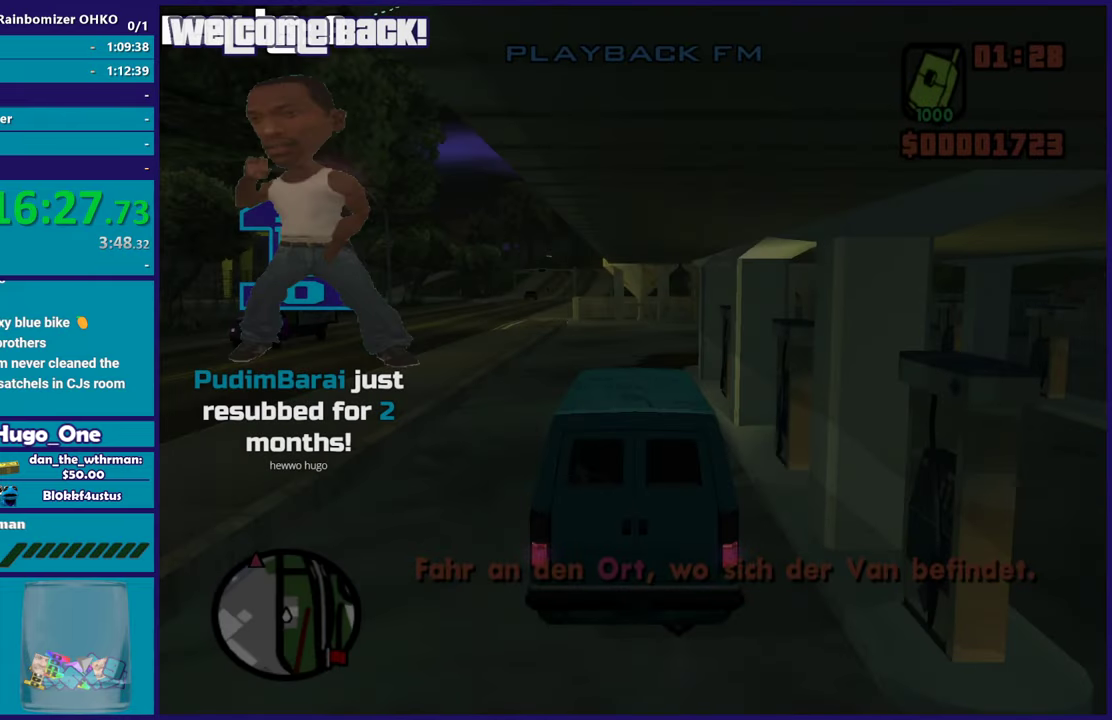
{"buttons": ["R2"], "left_stick": "center", "right_stick": "center"}